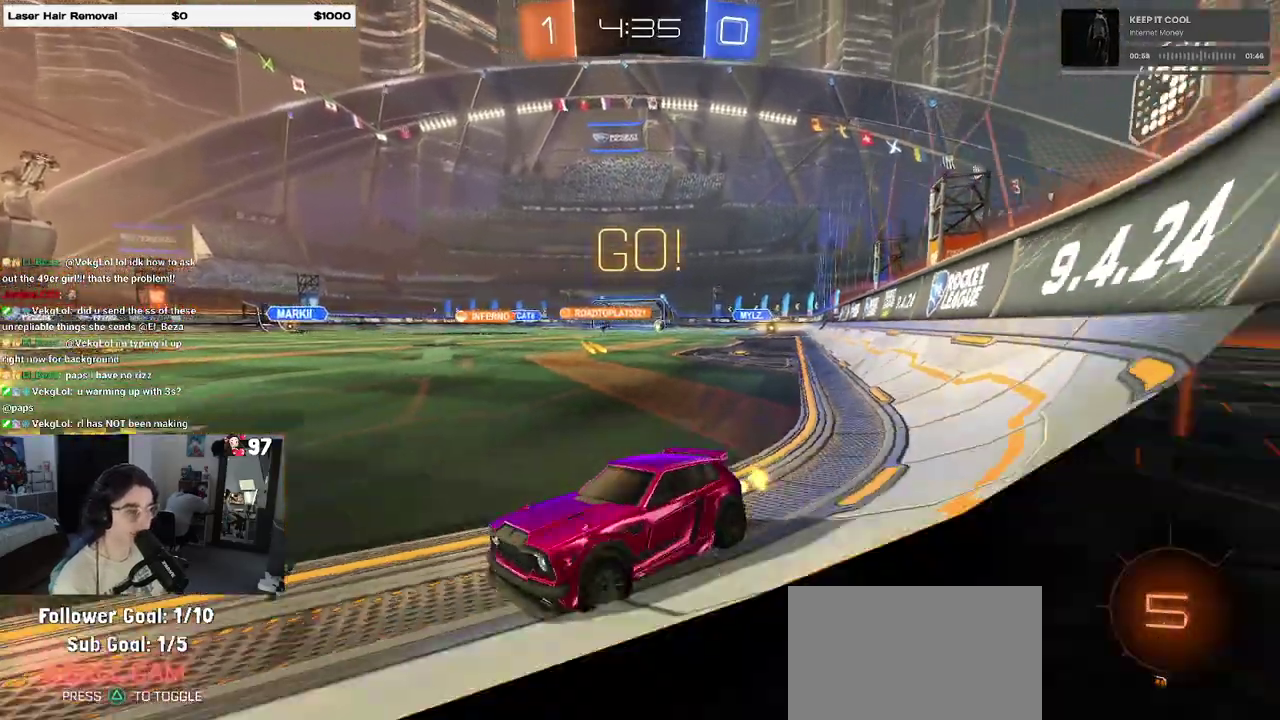
Gameplay with a controller (PlayStation layout); each line is a JSON object with the inputs held at the frame after it. "events" lists button and stick changes between this image and that frame as [ms after this image, input, new state], when the widget could be followed in between. Not read: R1.
{"buttons": ["R2"], "left_stick": "right", "right_stick": "center", "events": []}
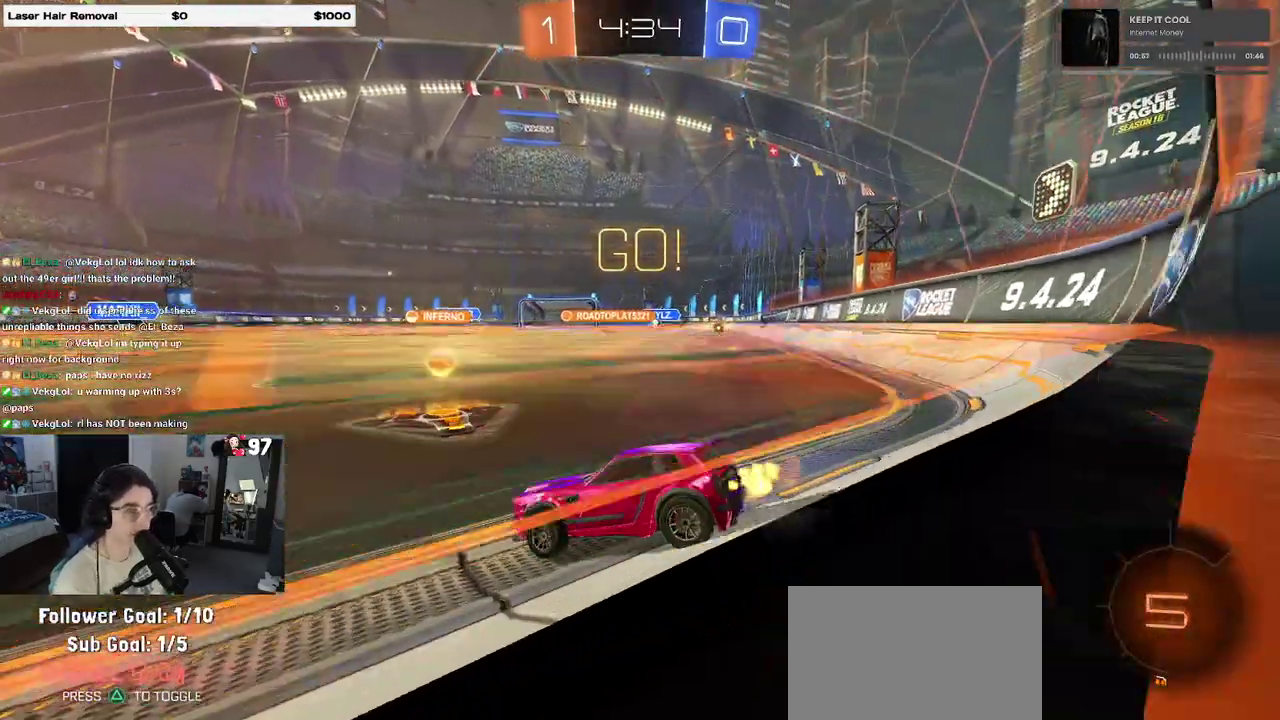
{"buttons": ["R2"], "left_stick": "left", "right_stick": "center"}
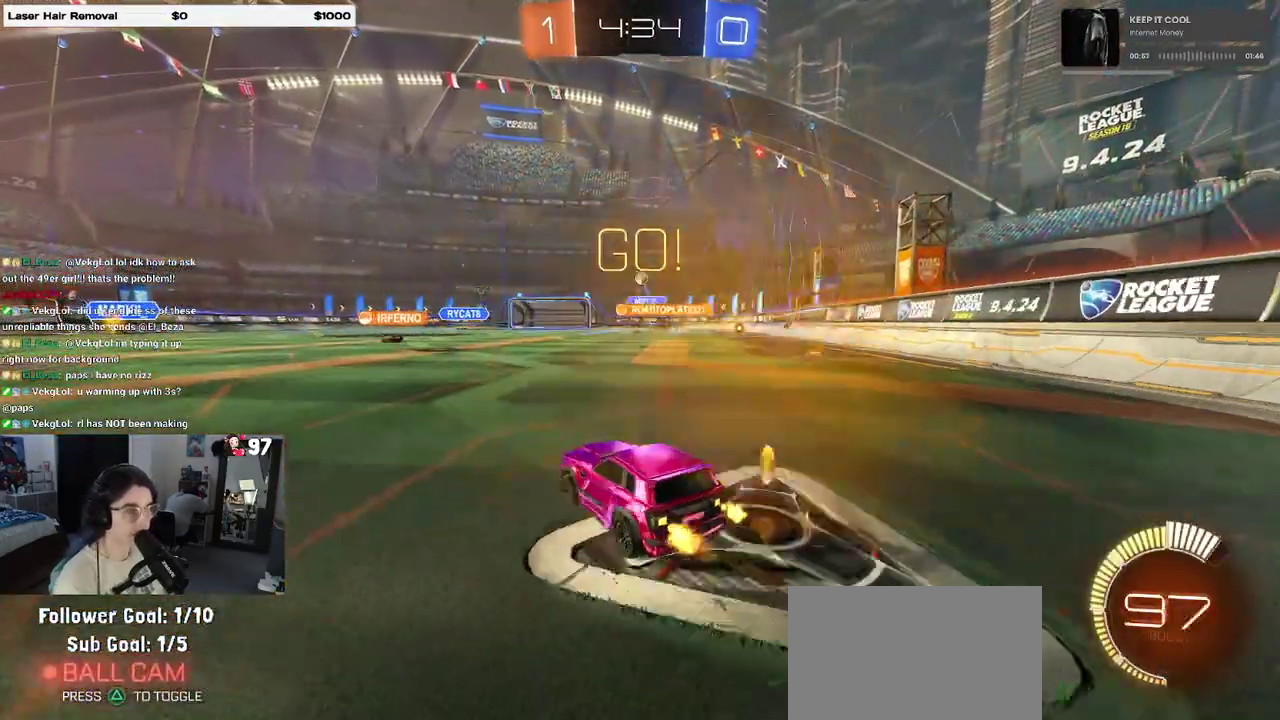
{"buttons": ["R2"], "left_stick": "left", "right_stick": "center", "events": [[67, "SQUARE", "down"], [267, "SQUARE", "up"]]}
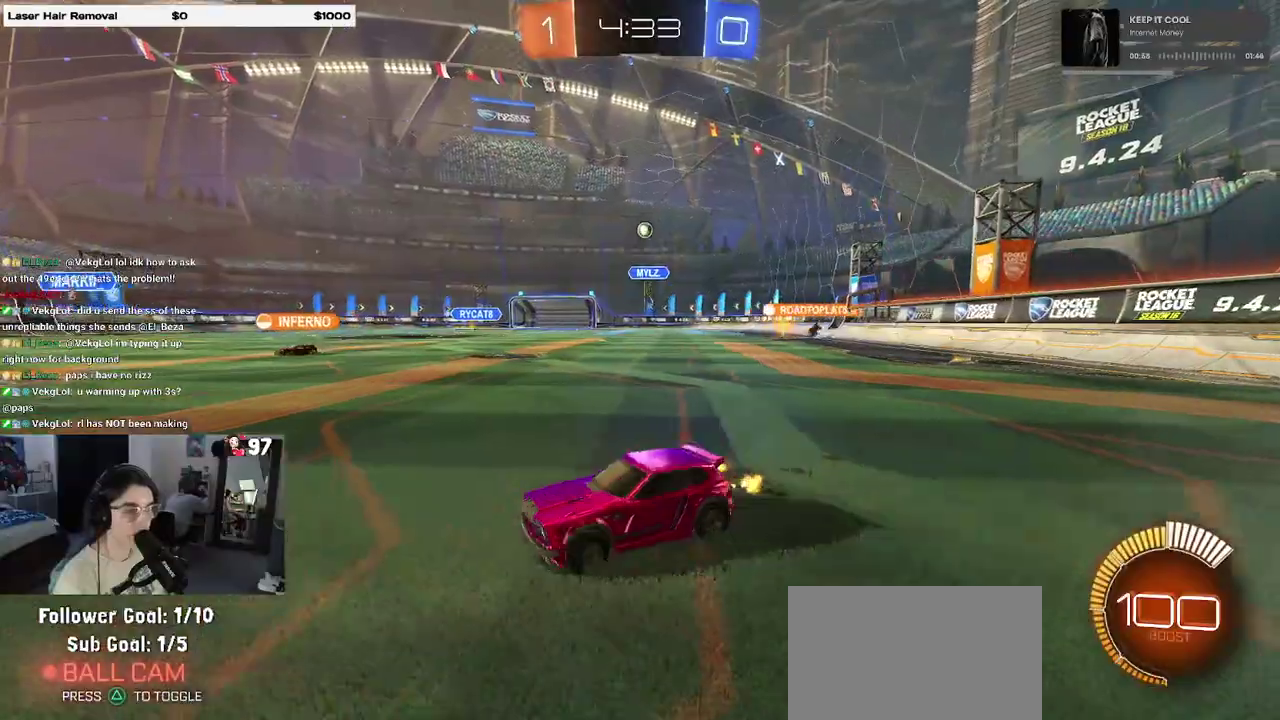
{"buttons": ["R2"], "left_stick": "left", "right_stick": "center", "events": []}
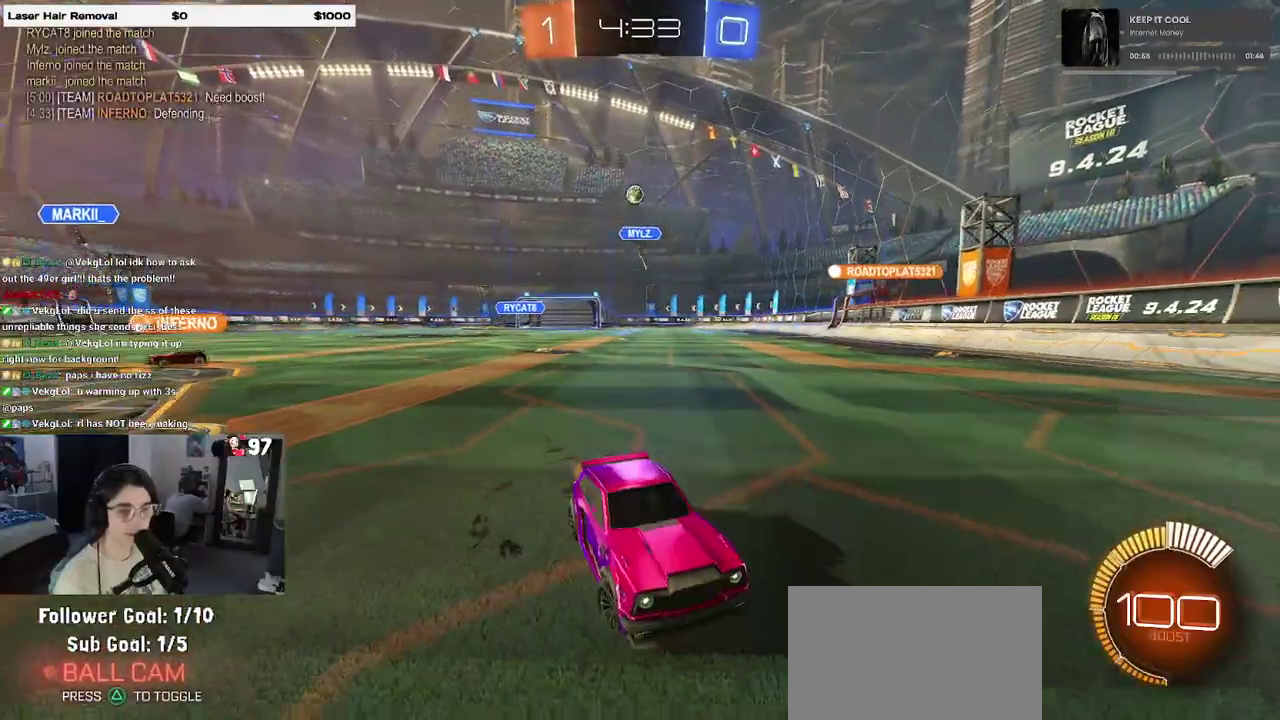
{"buttons": ["R2"], "left_stick": "right", "right_stick": "center", "events": [[267, "left_stick", "down-right"], [333, "SQUARE", "down"], [333, "left_stick", "right"], [450, "SQUARE", "up"]]}
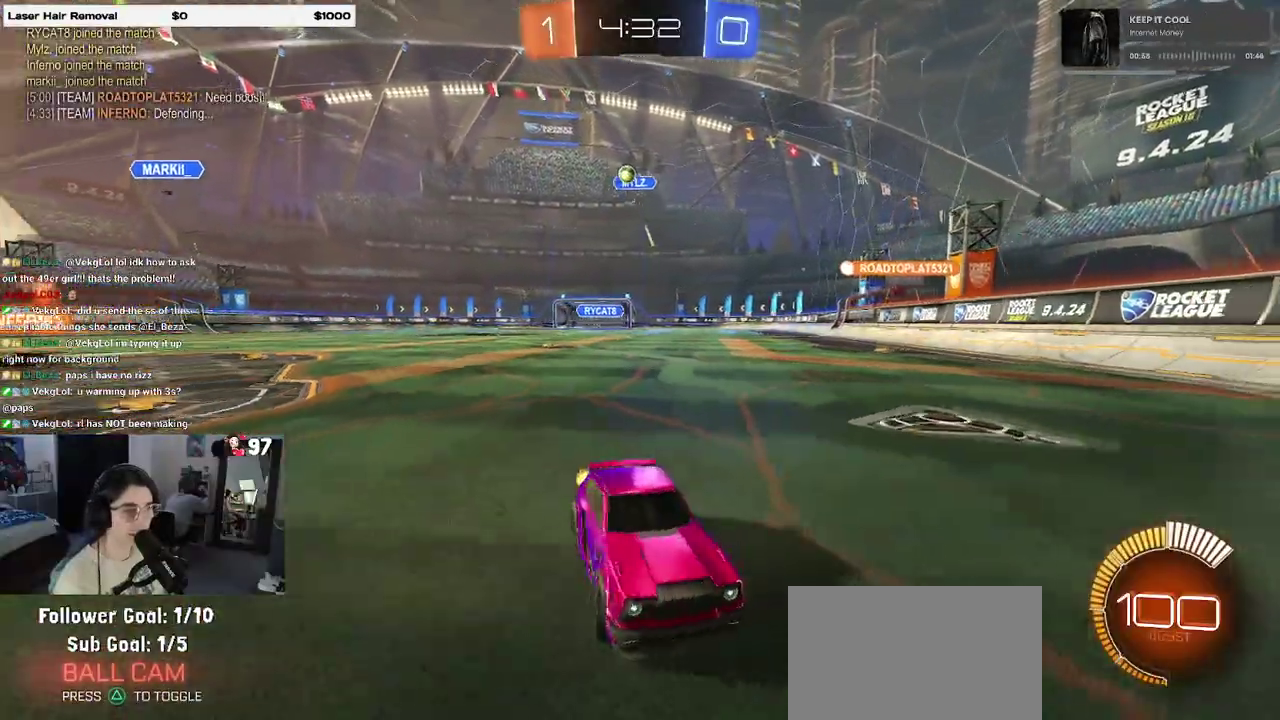
{"buttons": ["R2"], "left_stick": "right", "right_stick": "center", "events": []}
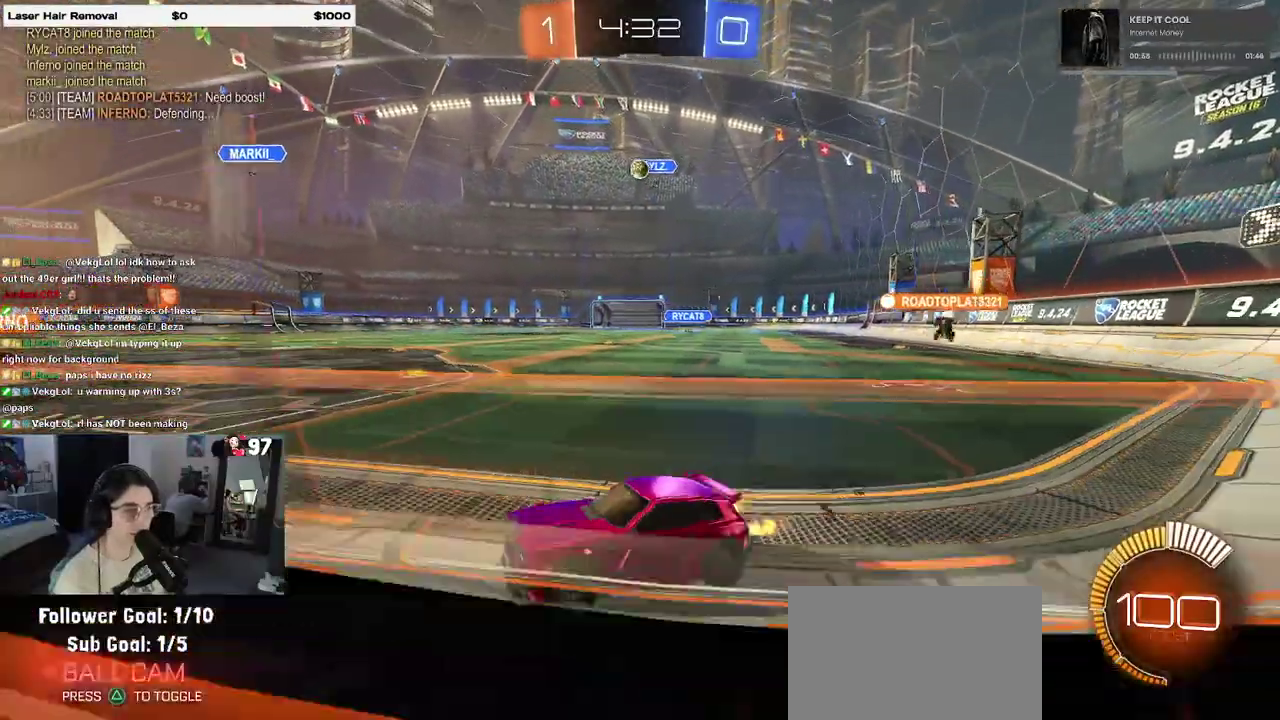
{"buttons": ["R2"], "left_stick": "center", "right_stick": "center", "events": [[150, "R2", "up"], [200, "L2", "down"], [200, "left_stick", "center"], [350, "R2", "down"], [467, "L2", "up"]]}
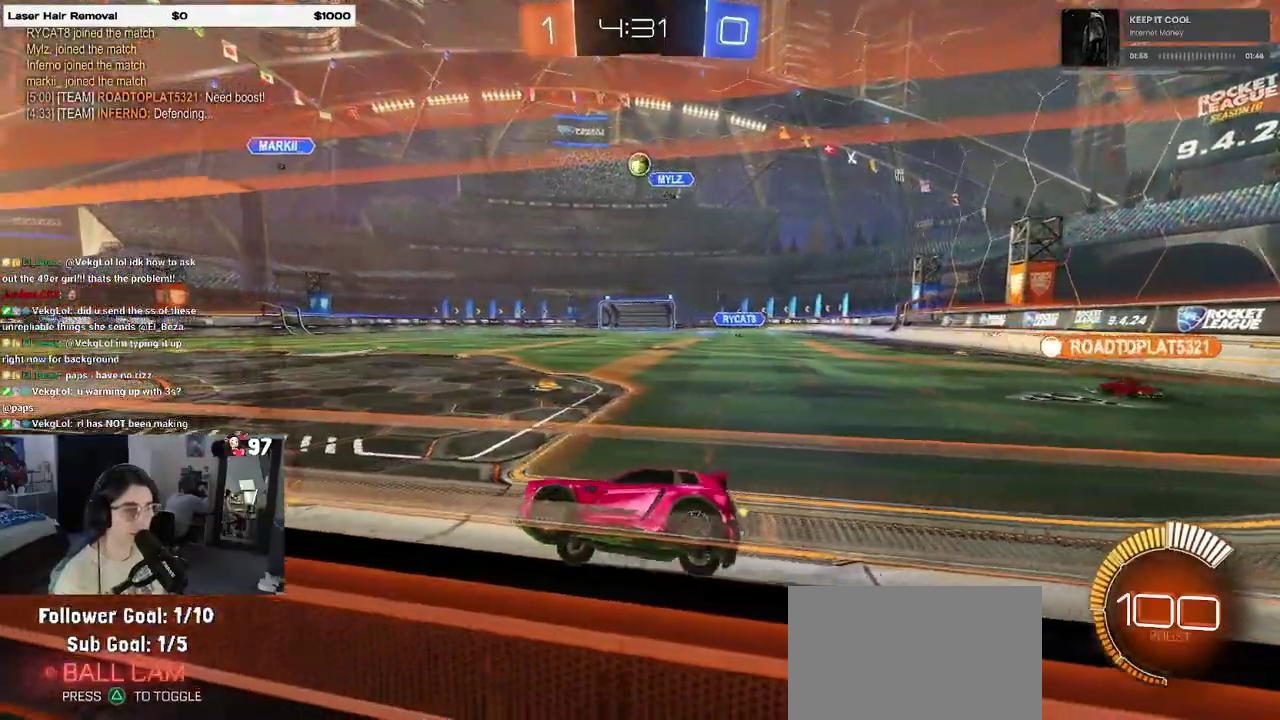
{"buttons": ["R2"], "left_stick": "center", "right_stick": "center", "events": [[183, "left_stick", "left"], [433, "left_stick", "center"]]}
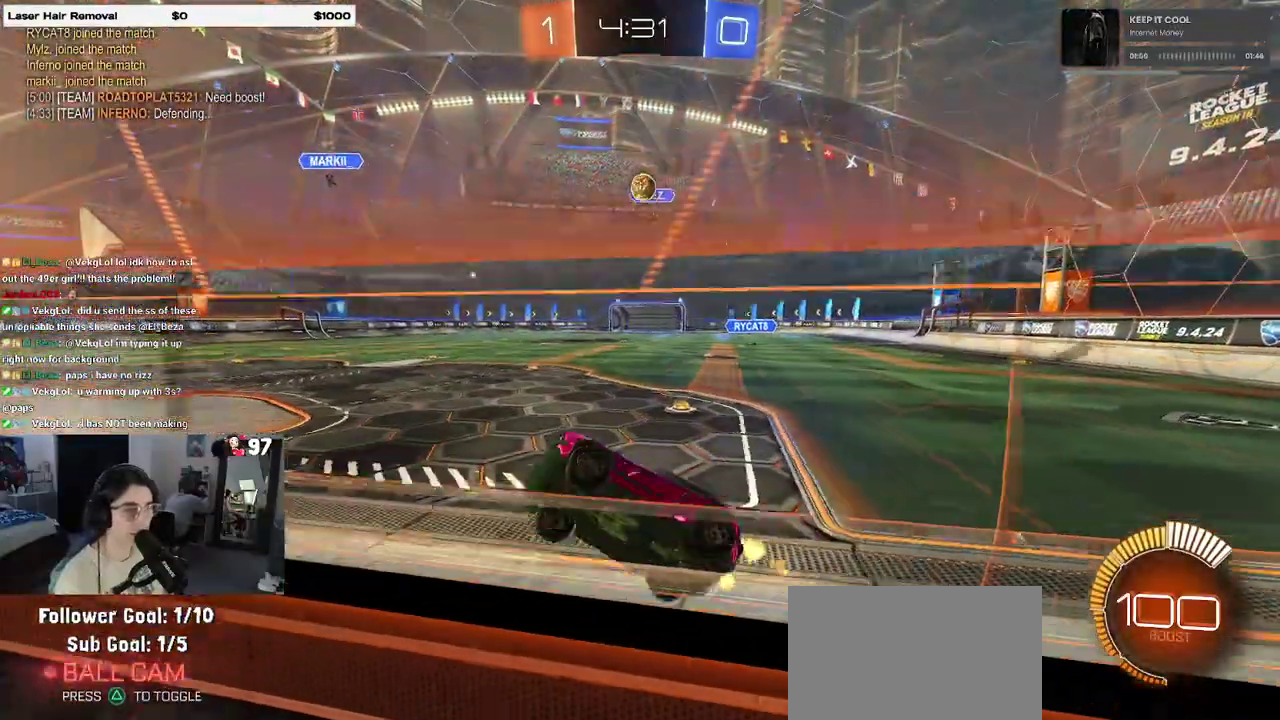
{"buttons": ["R2"], "left_stick": "left", "right_stick": "center", "events": [[417, "left_stick", "left"]]}
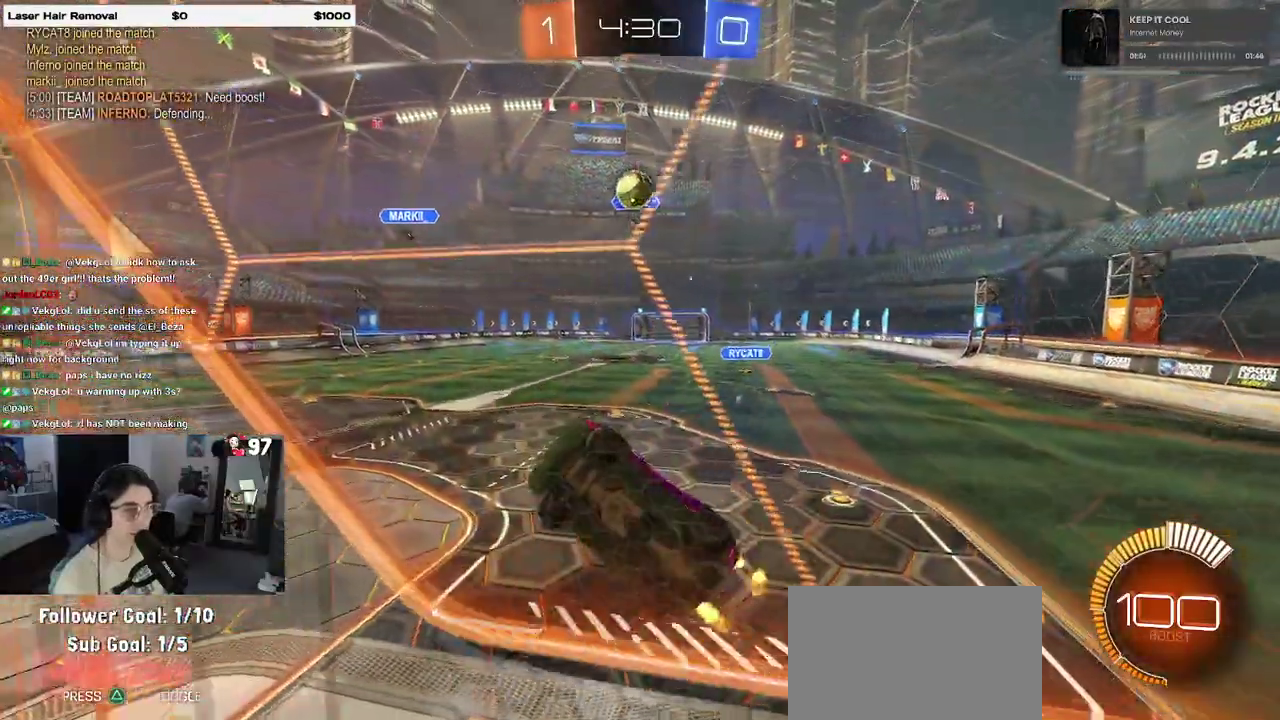
{"buttons": ["R2"], "left_stick": "up", "right_stick": "center", "events": [[33, "left_stick", "center"], [67, "CROSS", "down"], [100, "left_stick", "down-right"], [150, "L1", "down"], [217, "CROSS", "up"], [283, "left_stick", "up-right"], [350, "left_stick", "up"], [500, "L1", "up"]]}
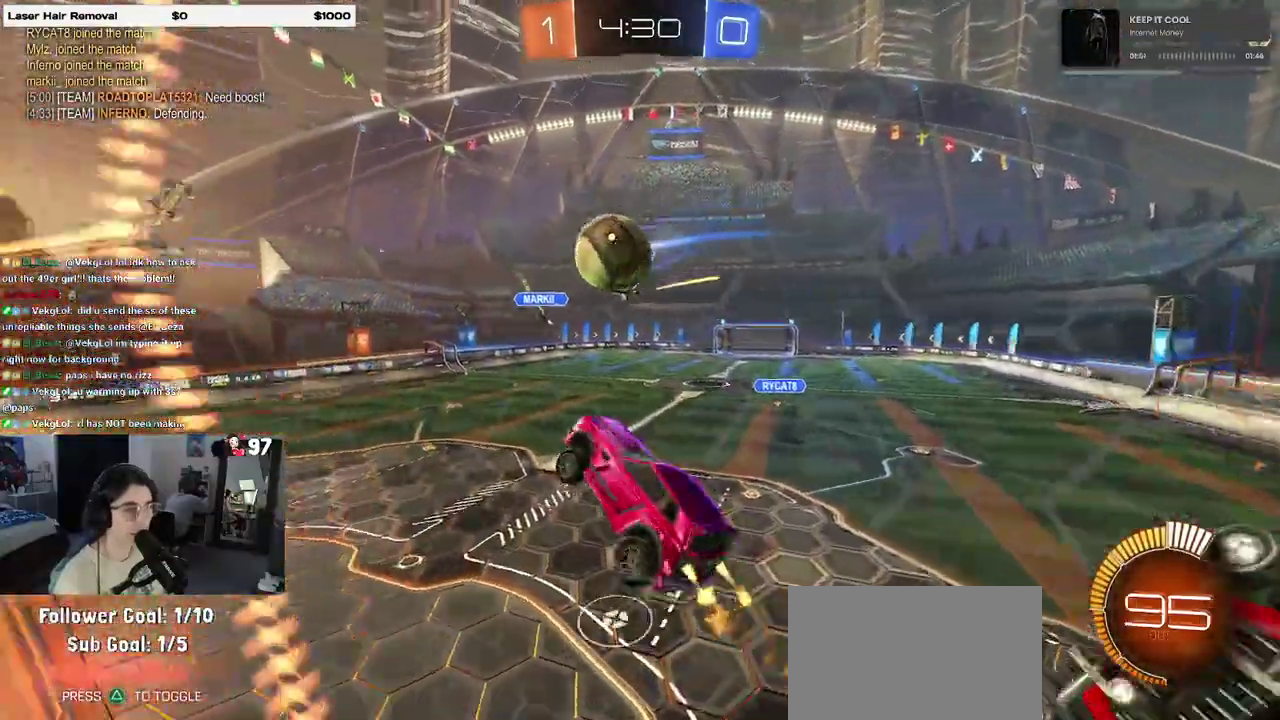
{"buttons": ["R2"], "left_stick": "down", "right_stick": "center", "events": [[17, "left_stick", "up-left"], [133, "CROSS", "down"], [217, "left_stick", "down"], [267, "CROSS", "up"]]}
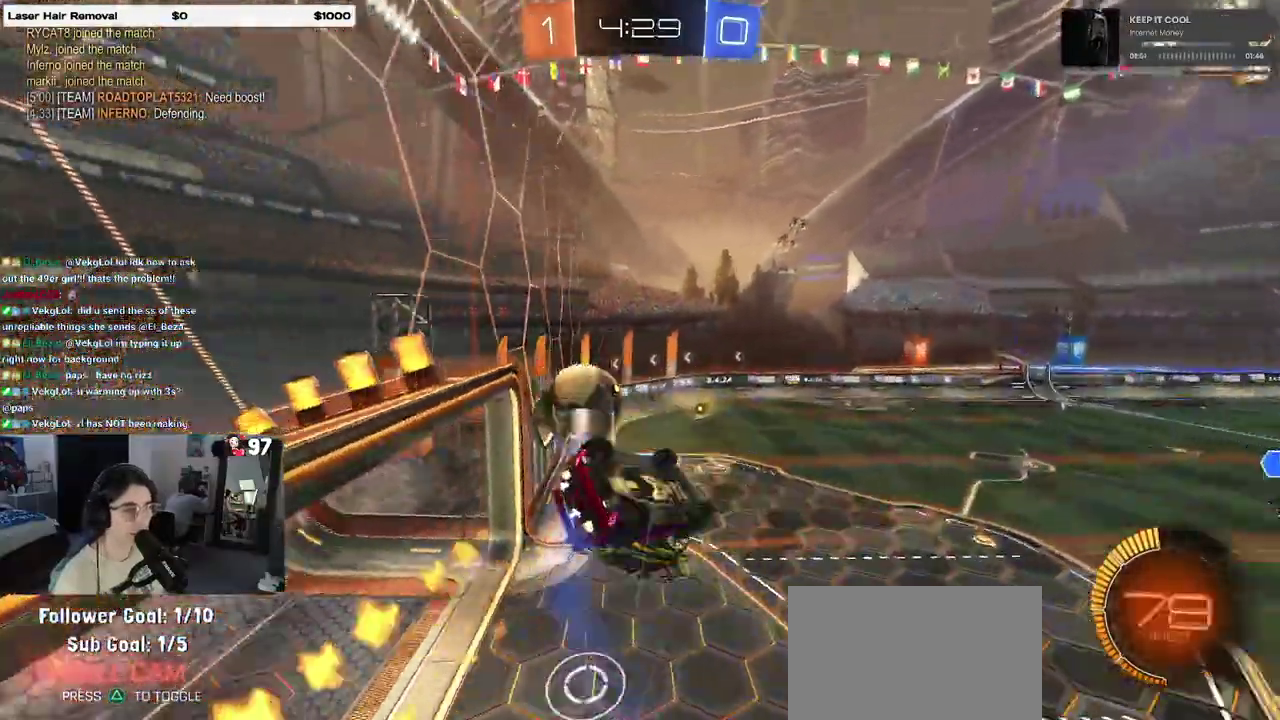
{"buttons": ["R2"], "left_stick": "up", "right_stick": "center"}
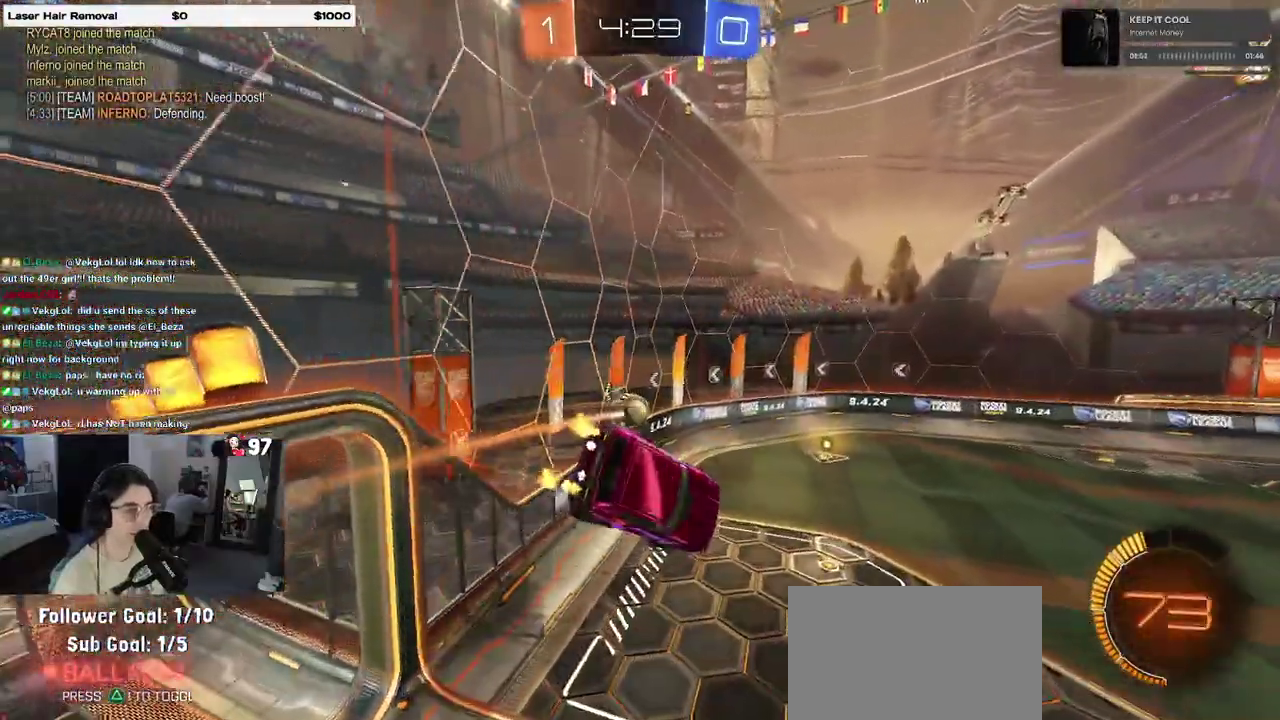
{"buttons": ["L1", "R2"], "left_stick": "left", "right_stick": "center", "events": [[17, "left_stick", "up-left"], [267, "left_stick", "left"], [317, "left_stick", "center"], [383, "L1", "down"], [417, "left_stick", "left"]]}
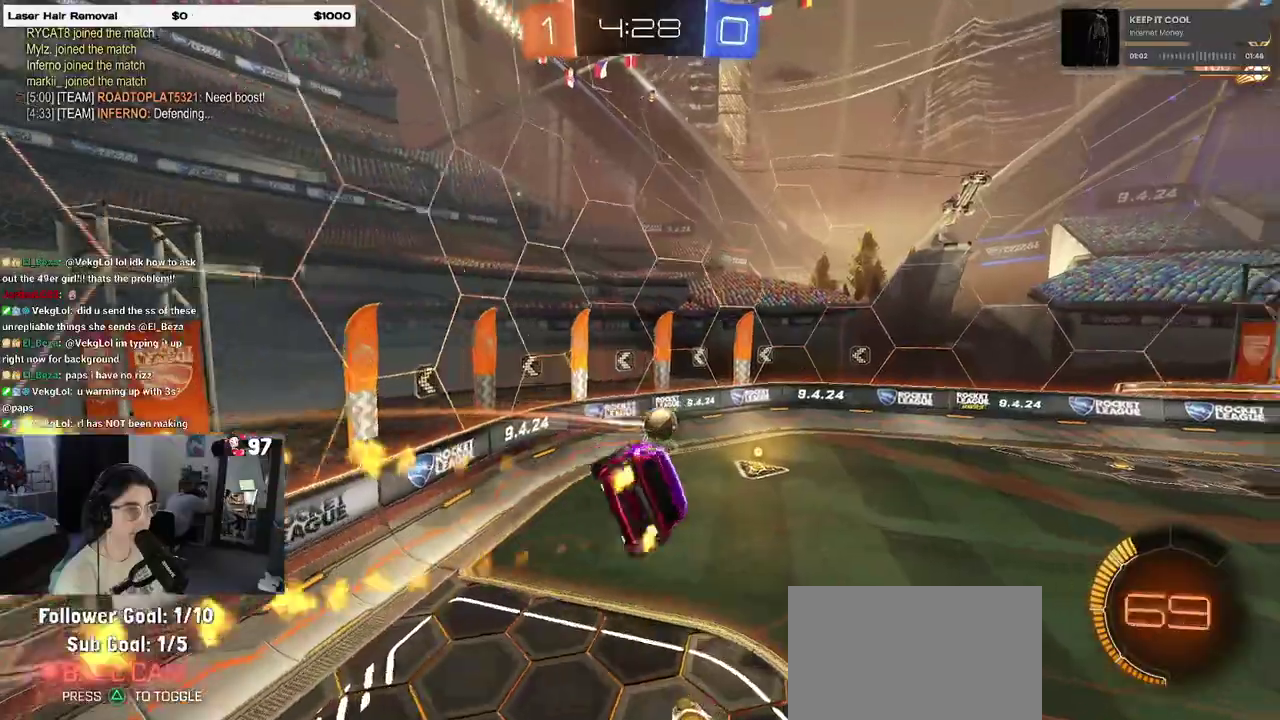
{"buttons": ["R2"], "left_stick": "up-right", "right_stick": "center", "events": [[117, "left_stick", "center"], [150, "L1", "up"], [183, "left_stick", "right"], [400, "L1", "down"], [450, "L1", "up"], [483, "left_stick", "up-right"]]}
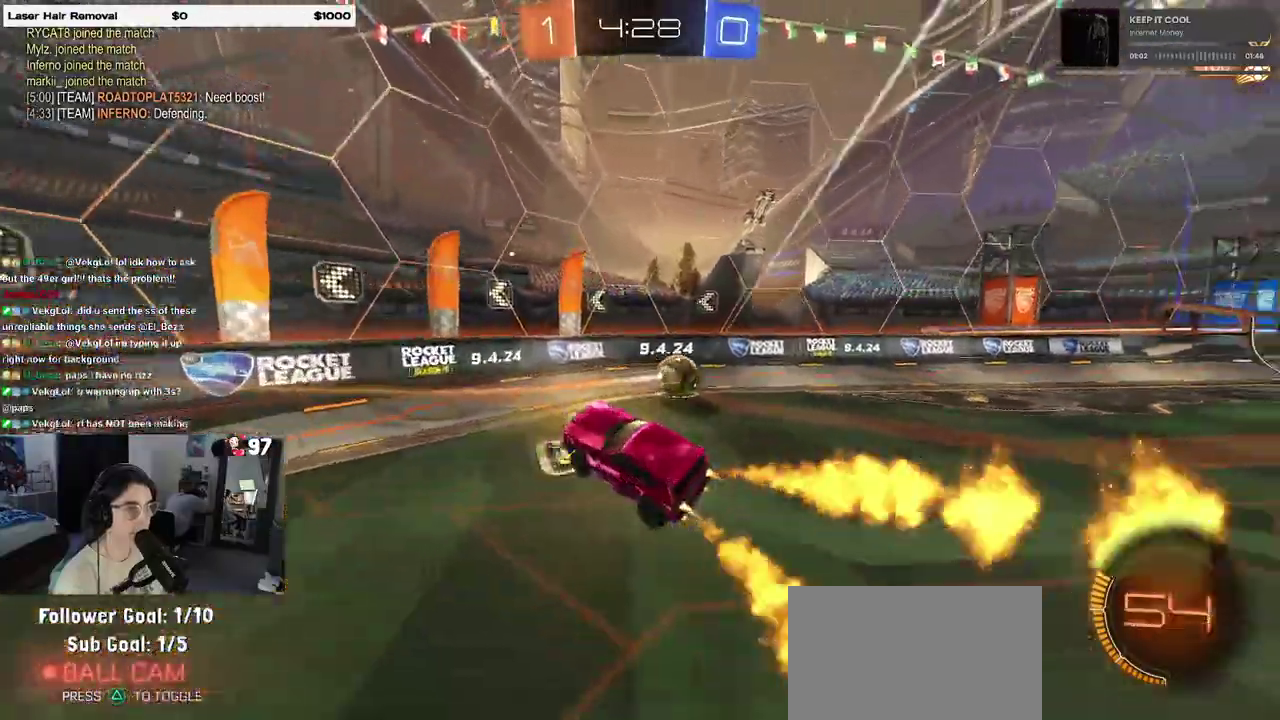
{"buttons": ["R2"], "left_stick": "up-right", "right_stick": "center", "events": [[233, "SQUARE", "down"], [367, "SQUARE", "up"]]}
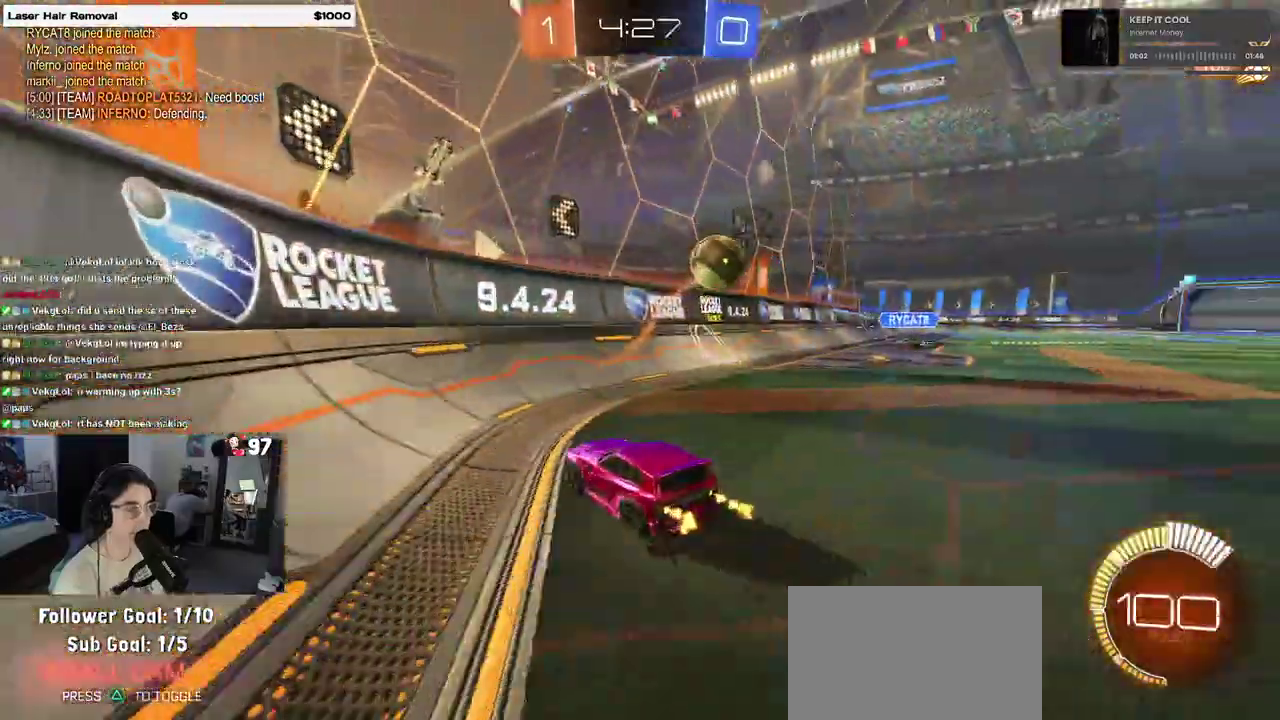
{"buttons": ["R2"], "left_stick": "left", "right_stick": "center", "events": [[500, "left_stick", "left"]]}
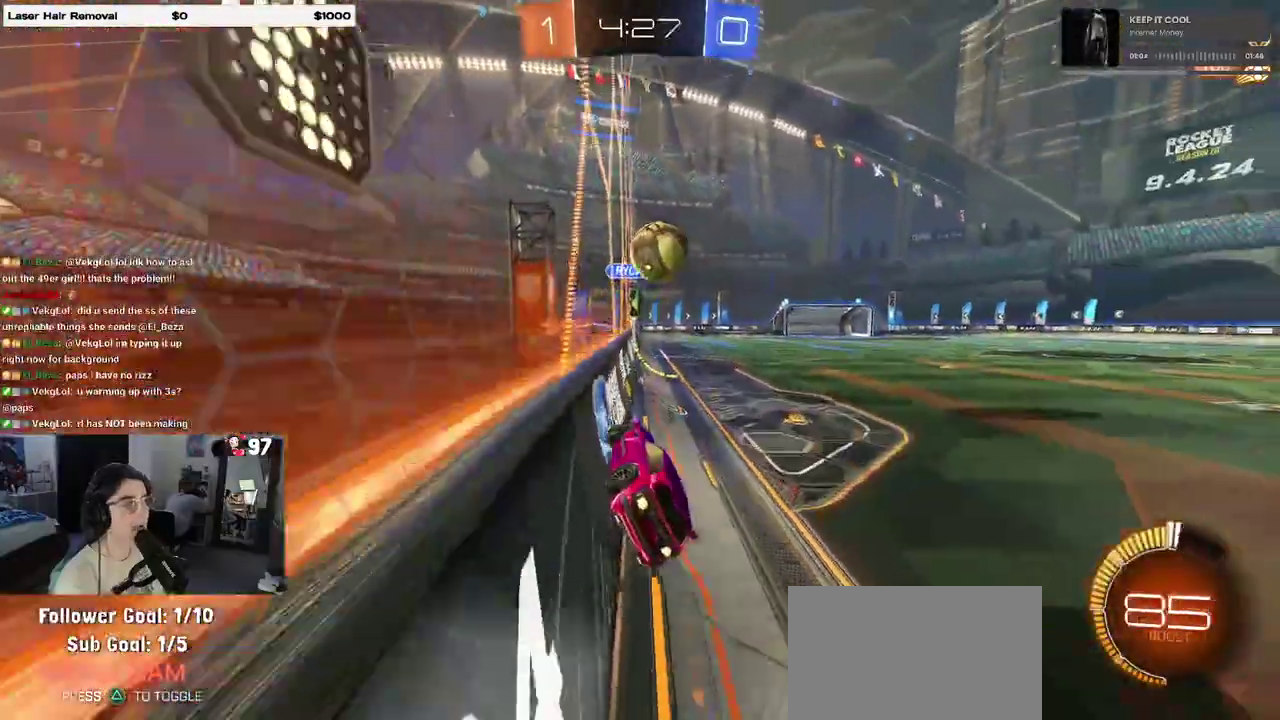
{"buttons": ["R2"], "left_stick": "right", "right_stick": "center", "events": [[183, "left_stick", "center"], [267, "left_stick", "right"]]}
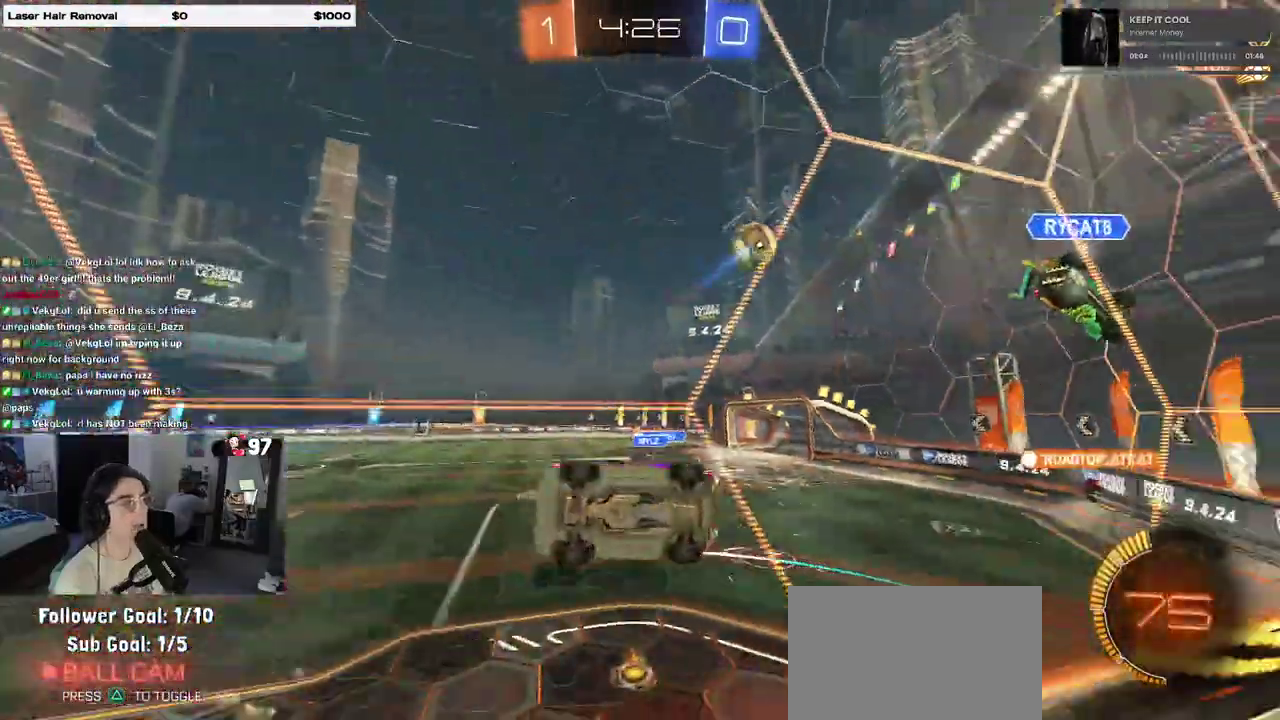
{"buttons": ["L2", "R2"], "left_stick": "right", "right_stick": "center", "events": [[283, "L2", "down"], [300, "R2", "up"], [450, "R2", "down"]]}
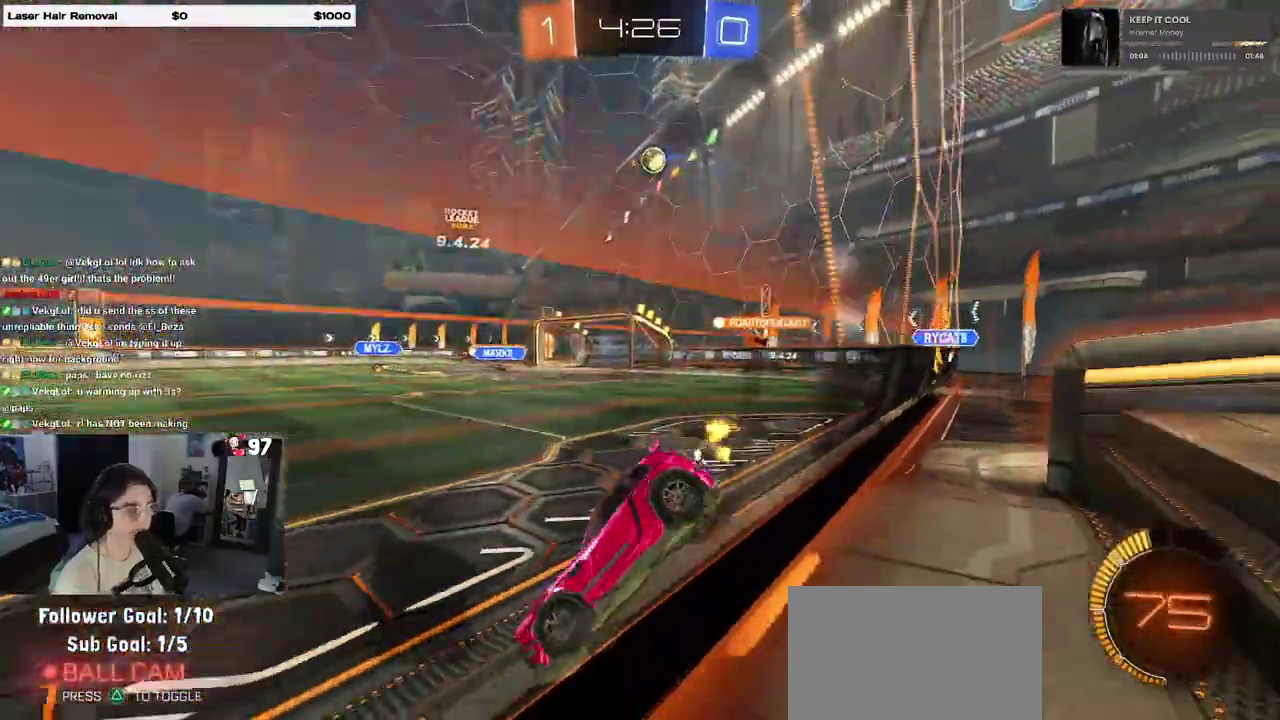
{"buttons": ["R2"], "left_stick": "right", "right_stick": "center", "events": [[83, "L2", "up"]]}
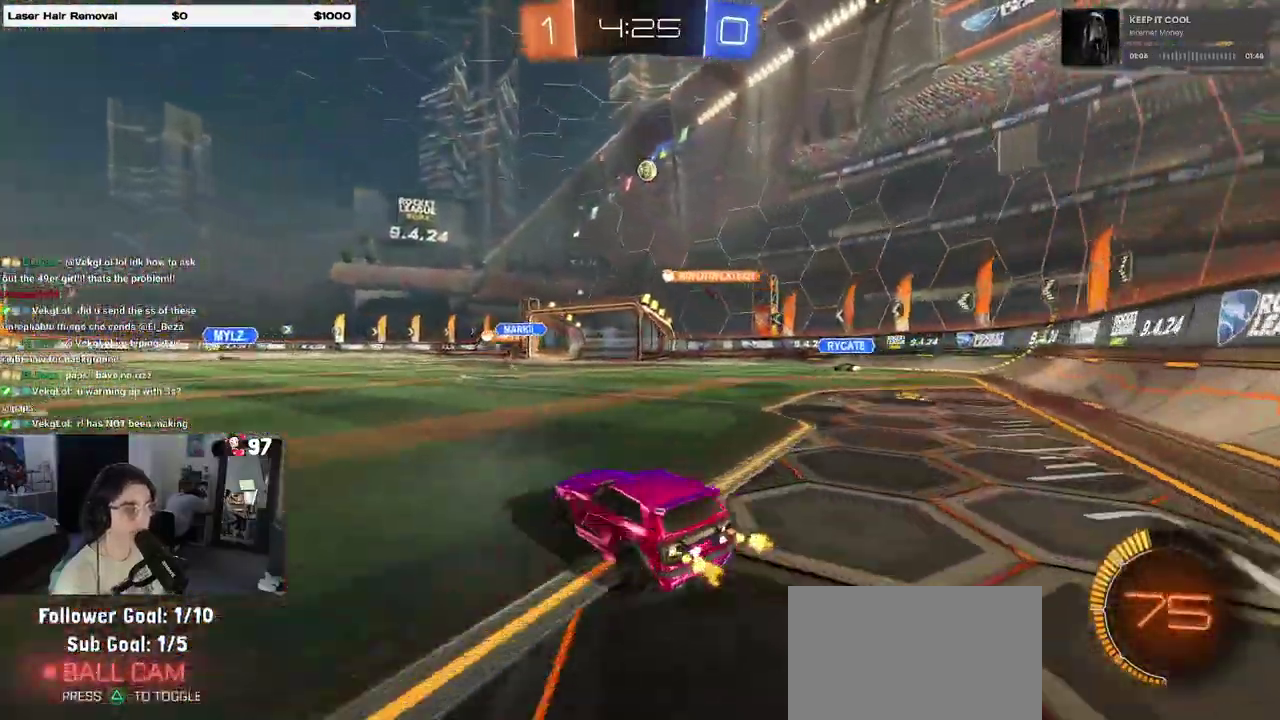
{"buttons": ["CROSS", "R2"], "left_stick": "up-left", "right_stick": "center", "events": [[283, "left_stick", "up-right"], [317, "CROSS", "down"], [400, "left_stick", "up-left"], [417, "CROSS", "up"], [483, "CROSS", "down"]]}
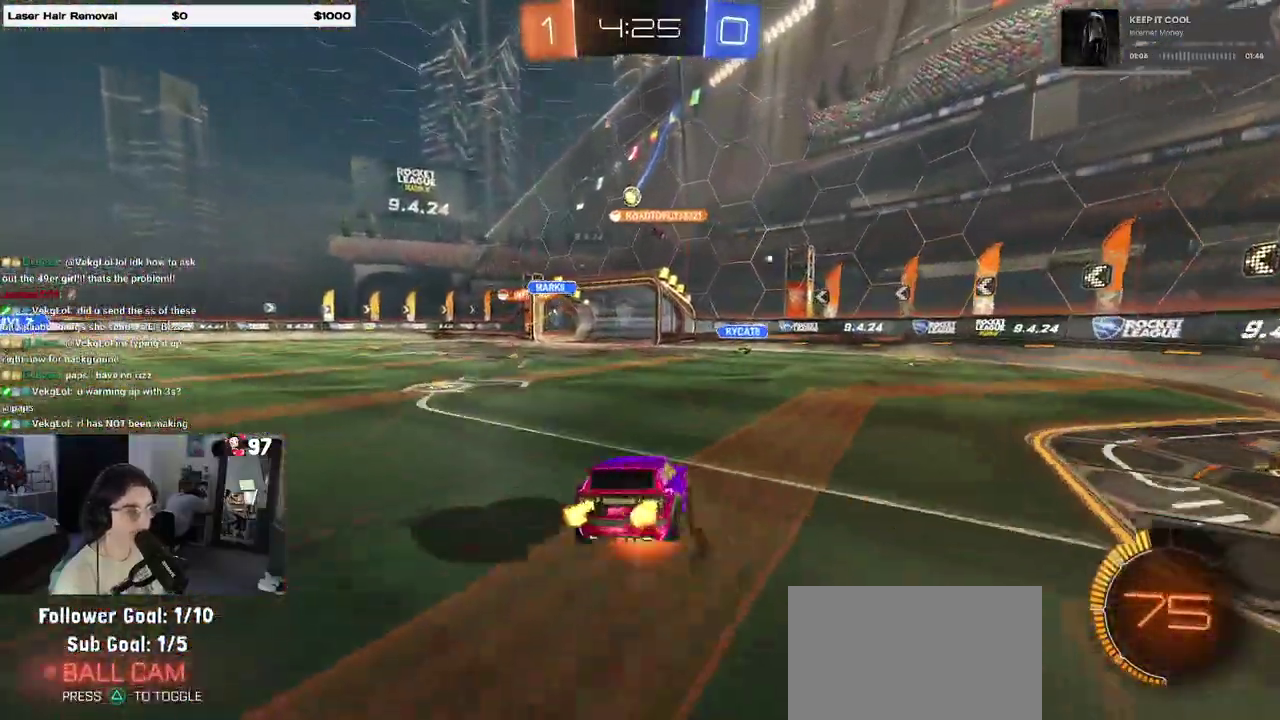
{"buttons": ["SQUARE", "R2"], "left_stick": "down-left", "right_stick": "center", "events": [[50, "SQUARE", "down"], [50, "left_stick", "down"], [100, "CROSS", "up"], [283, "left_stick", "down-left"]]}
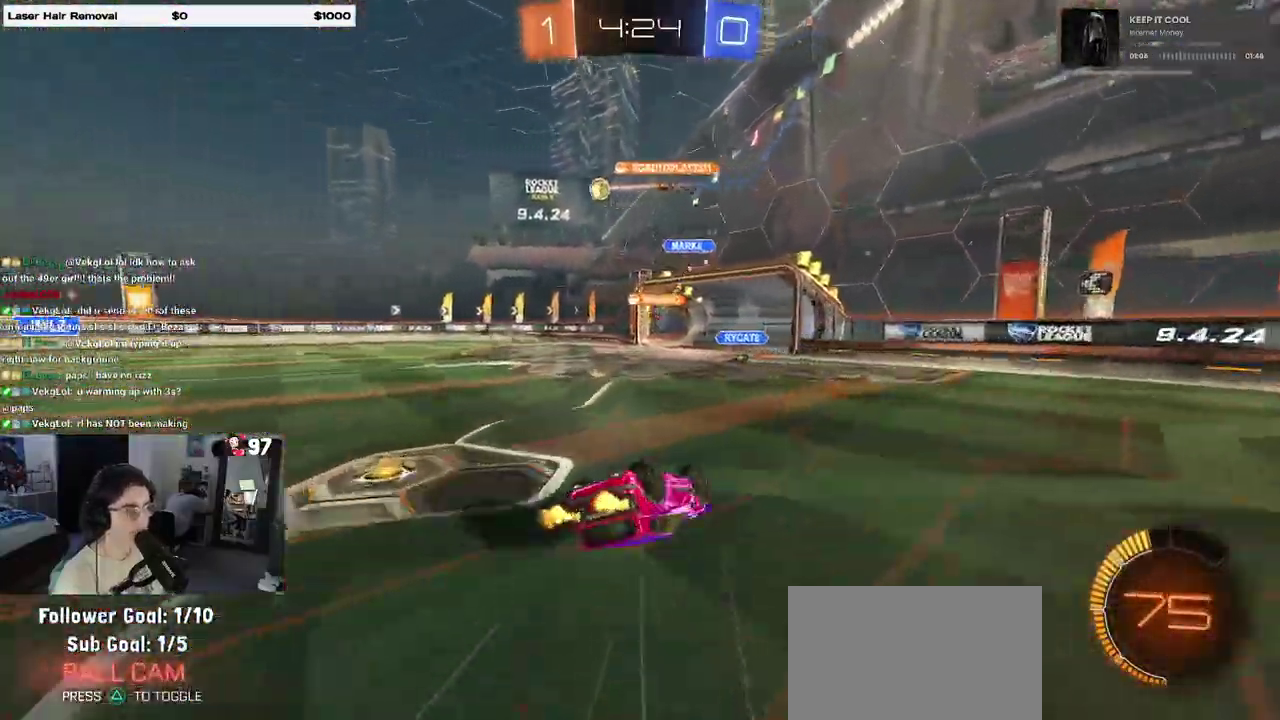
{"buttons": ["R2"], "left_stick": "down-left", "right_stick": "center", "events": [[383, "SQUARE", "up"]]}
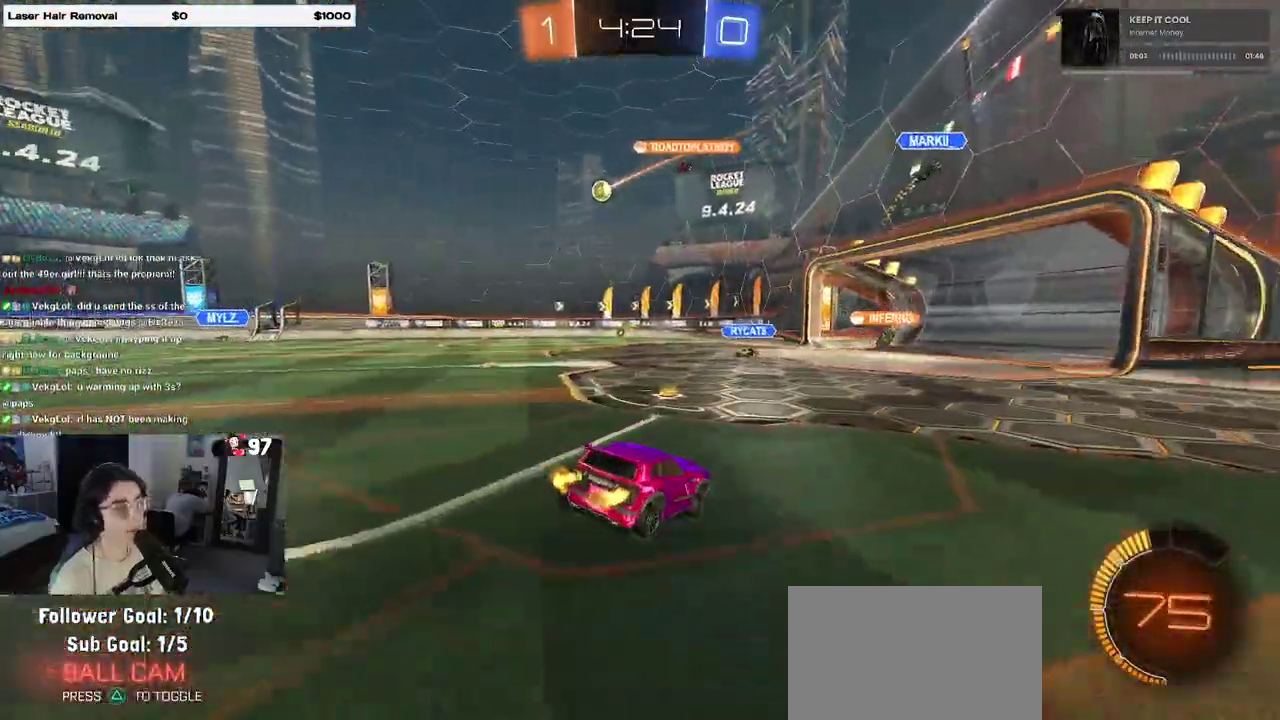
{"buttons": ["R2"], "left_stick": "center", "right_stick": "center", "events": [[417, "left_stick", "center"]]}
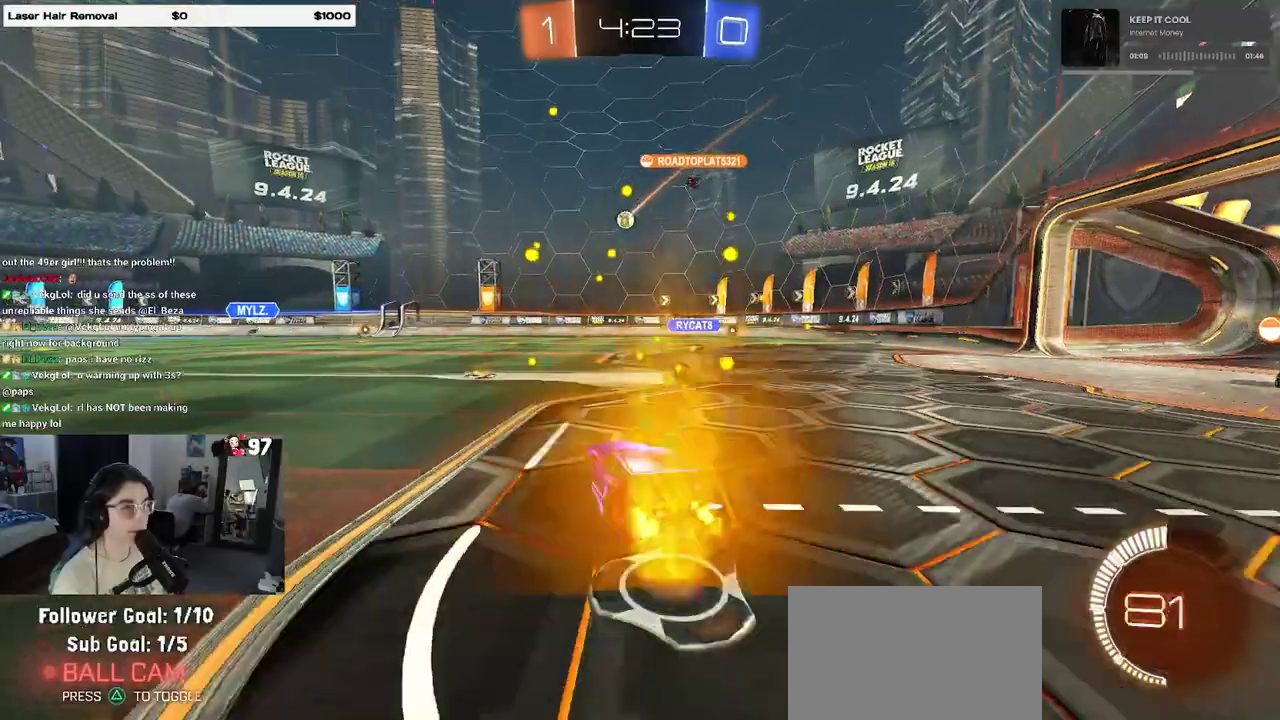
{"buttons": ["R2"], "left_stick": "left", "right_stick": "center", "events": [[483, "left_stick", "left"]]}
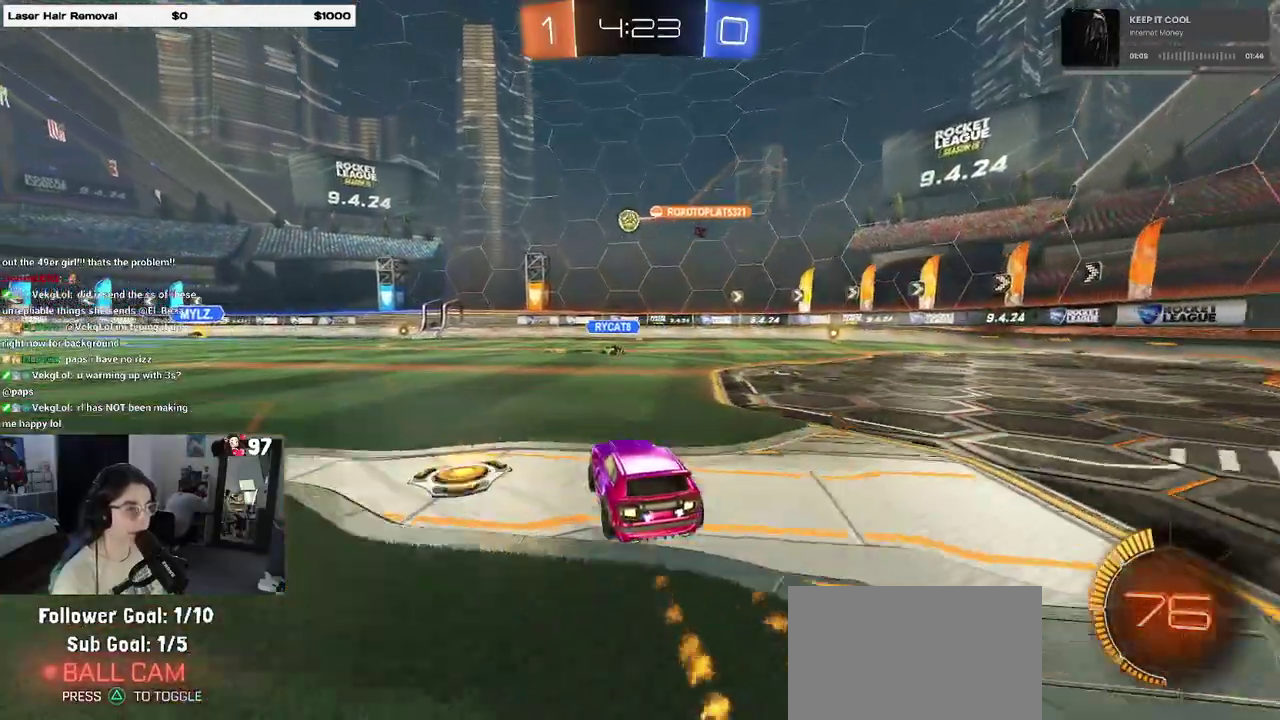
{"buttons": ["R2"], "left_stick": "center", "right_stick": "center"}
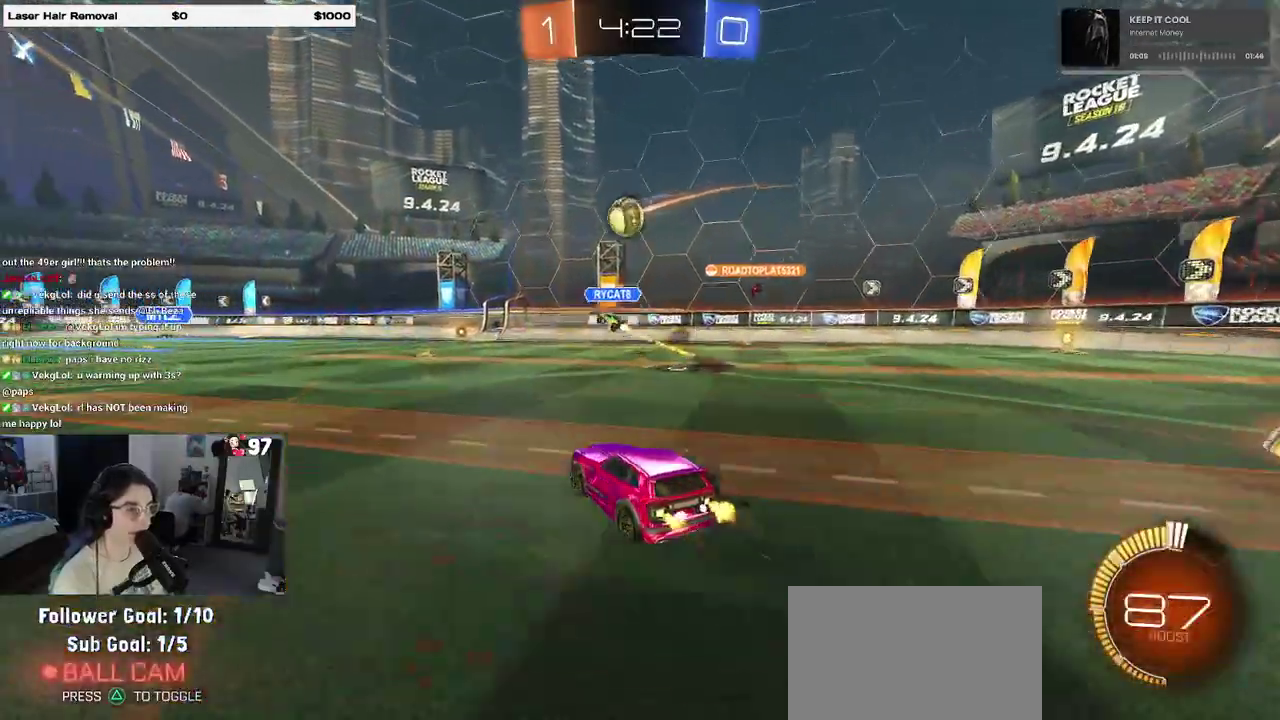
{"buttons": ["R2"], "left_stick": "left", "right_stick": "center"}
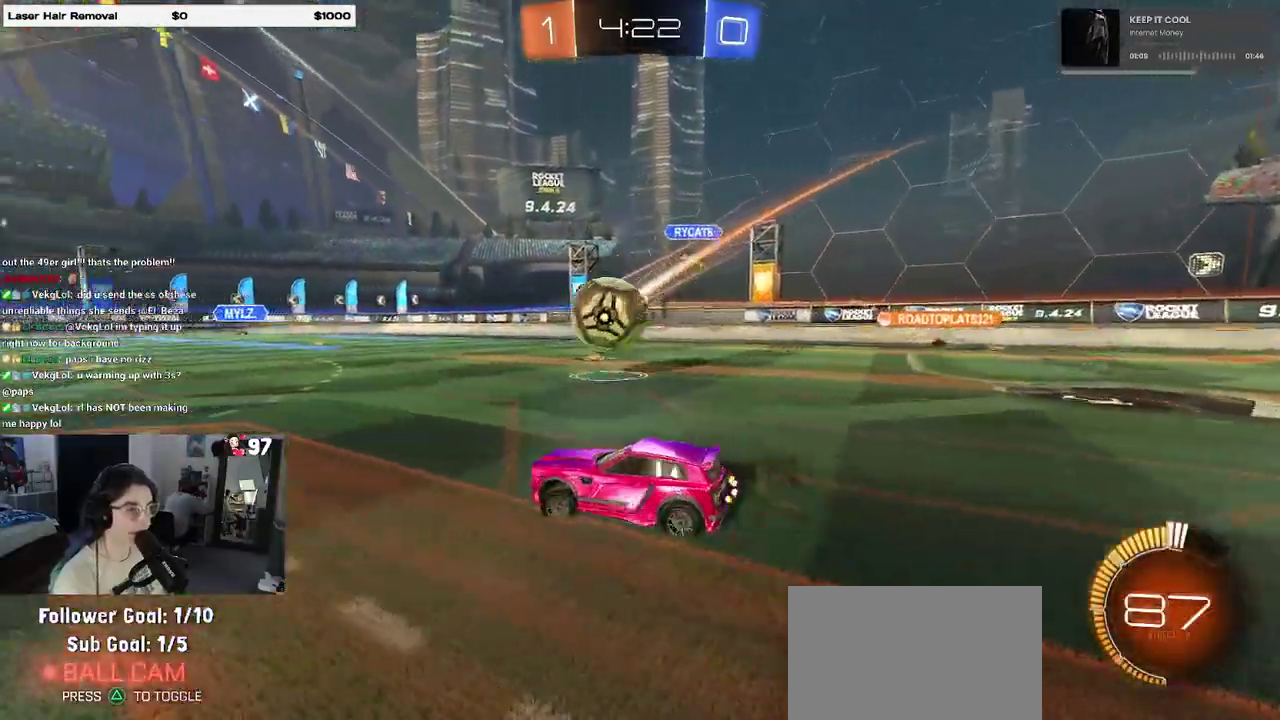
{"buttons": ["CROSS", "R2"], "left_stick": "down-right", "right_stick": "center", "events": [[167, "left_stick", "center"], [283, "left_stick", "right"], [333, "left_stick", "center"], [367, "CROSS", "down"], [400, "left_stick", "down"], [450, "left_stick", "down-right"]]}
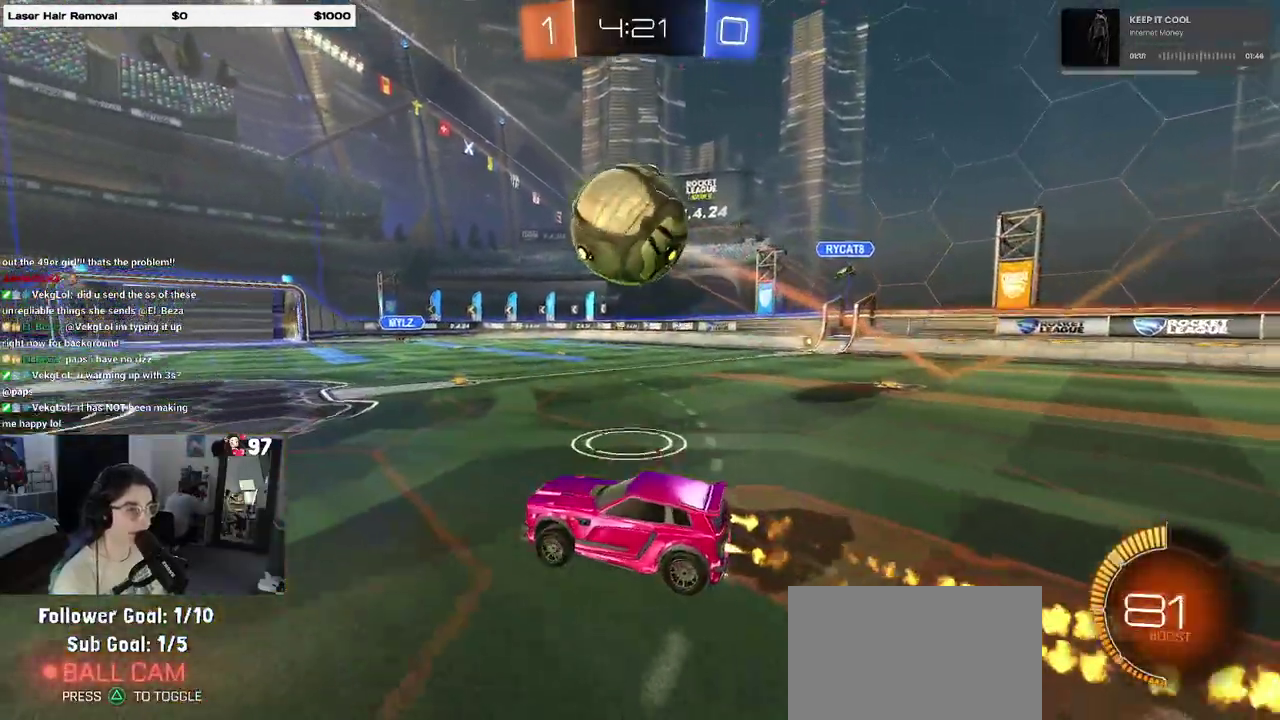
{"buttons": ["L1", "R2"], "left_stick": "up", "right_stick": "center", "events": [[17, "left_stick", "center"], [33, "CROSS", "up"], [83, "CROSS", "down"], [250, "left_stick", "down"], [300, "left_stick", "down-right"], [317, "CROSS", "up"], [383, "L1", "down"], [383, "left_stick", "up-right"], [467, "left_stick", "up"]]}
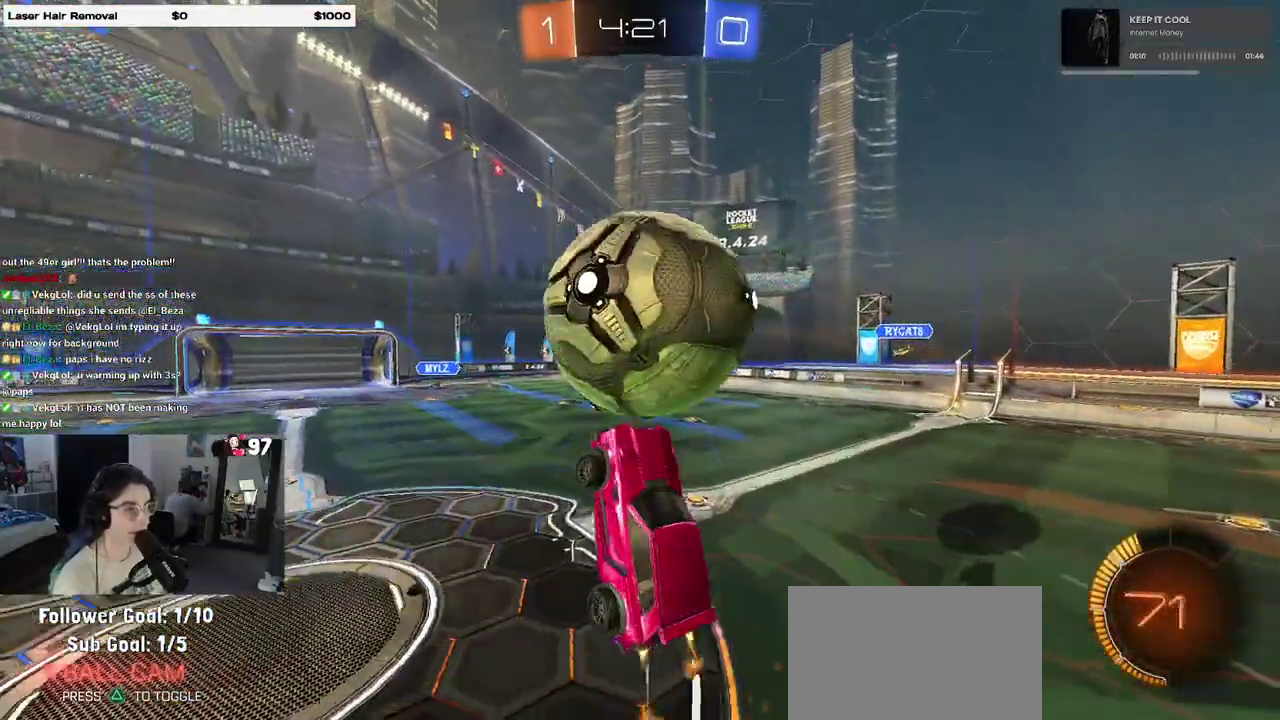
{"buttons": ["L1", "R2"], "left_stick": "up", "right_stick": "center", "events": [[83, "left_stick", "up-left"], [300, "left_stick", "left"], [483, "left_stick", "up"]]}
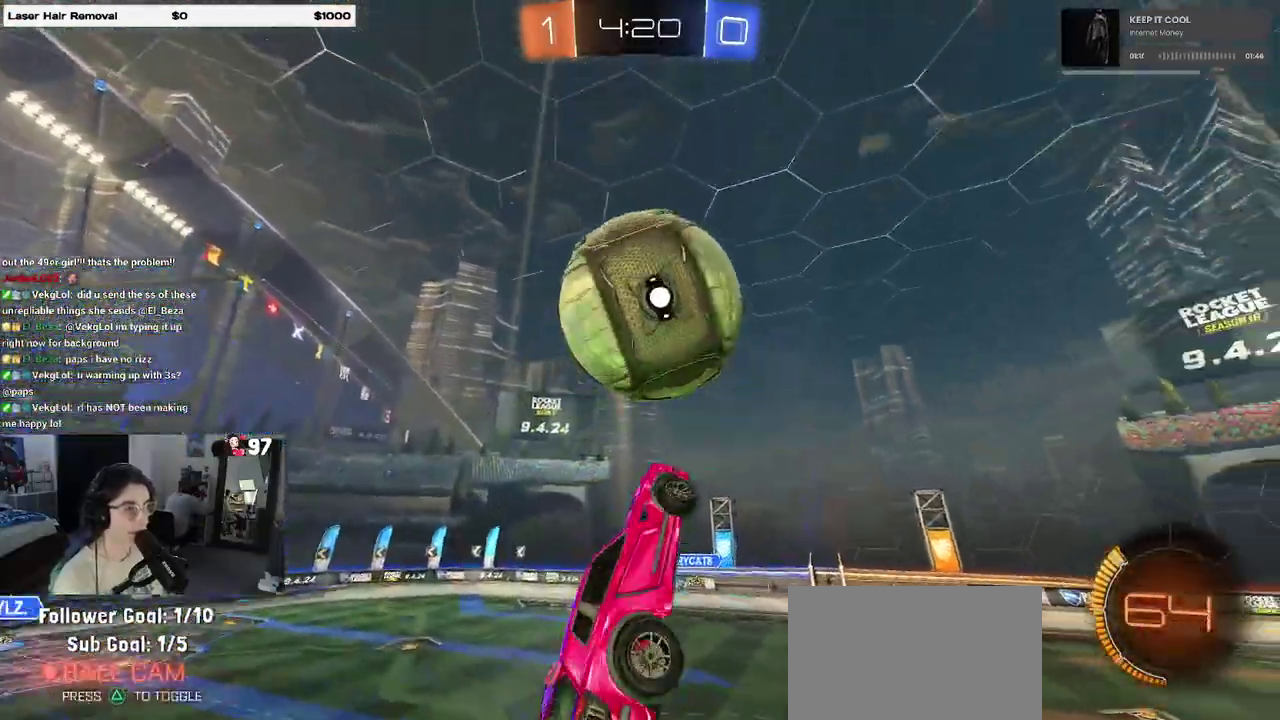
{"buttons": ["L1", "R2"], "left_stick": "up-right", "right_stick": "center", "events": [[100, "left_stick", "up-right"], [317, "left_stick", "up"], [483, "left_stick", "up-right"]]}